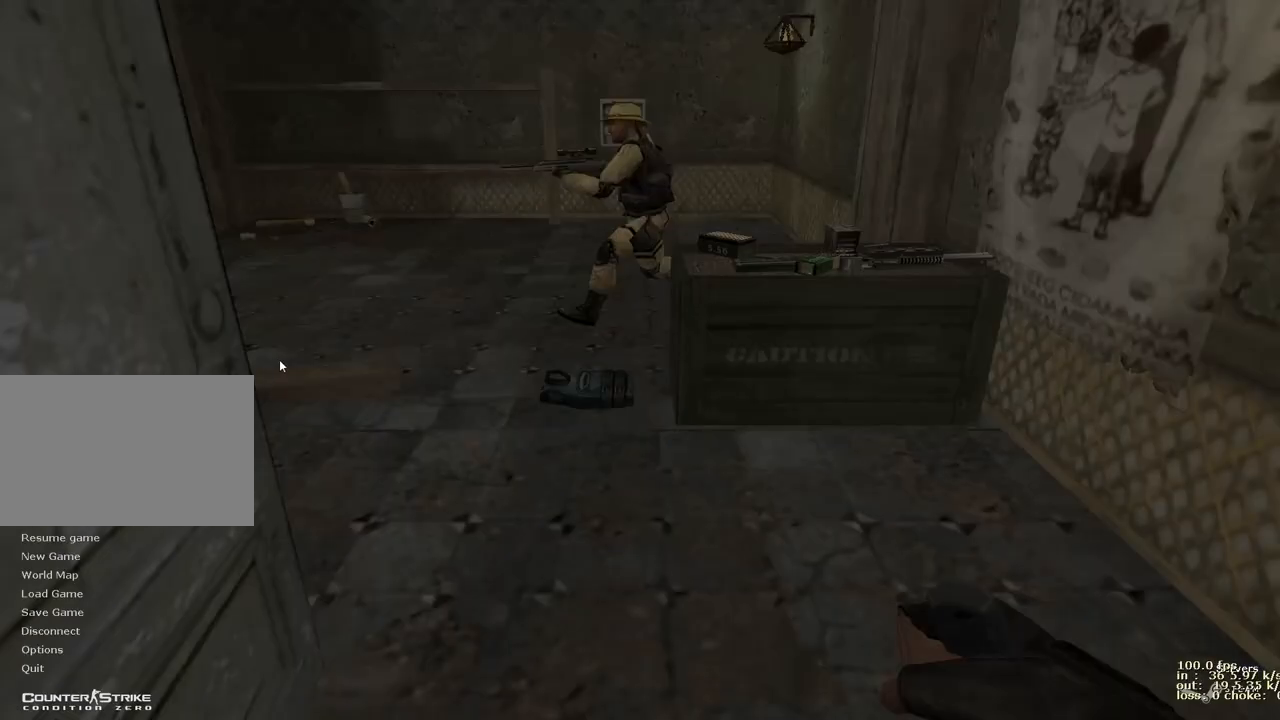
Gameplay with keyboard and mouse; each line is a JSON object with the keys held at the frame after it. "events" lists presses ("down") and releases ("up") of "1", "2", "3", "4", "5", "a", "alt", "b", "c", "caps_lock", "ctrl", "d", "e", "f", "g", "q", "r", "s", "shift", "space", "t", "tab", "v", "w", "x" and "z" between this image and that frame as [ms after this image, input, new state], when the widget could be followed in between. No other keys are recorded. Mouse buttons are not recorded. Not read: mouse_move.
{"keys": [], "events": []}
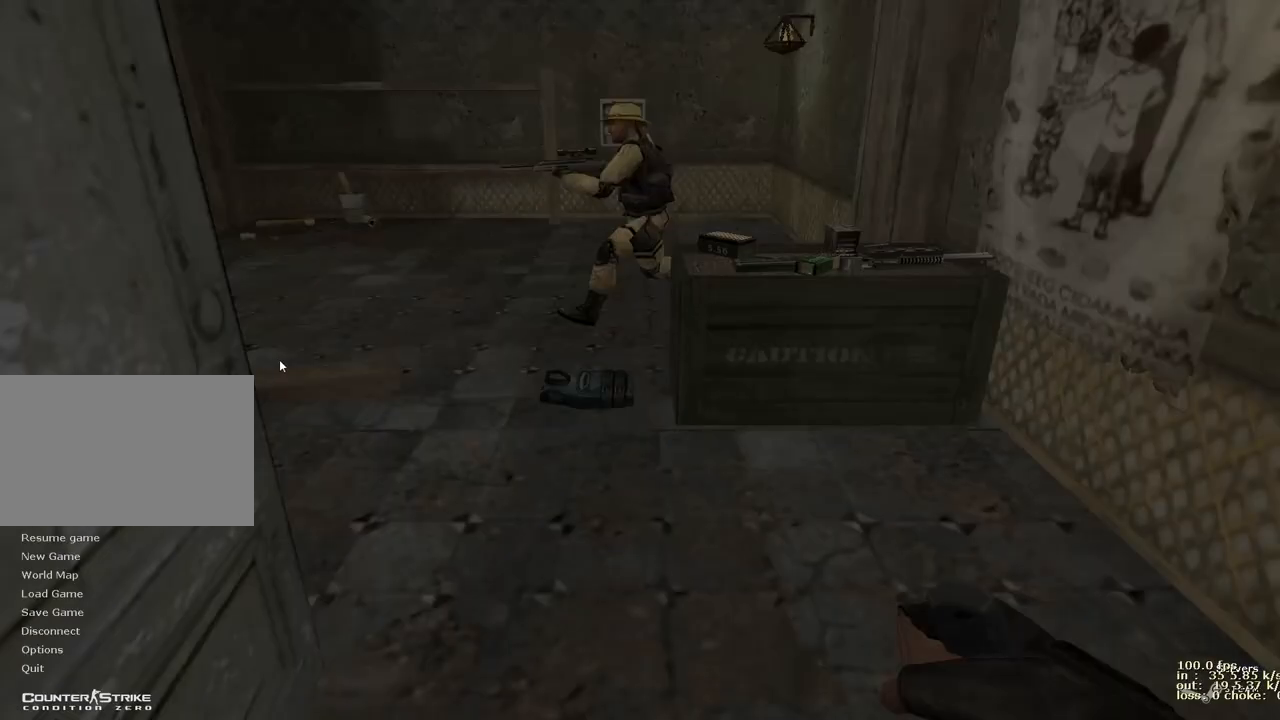
{"keys": [], "events": []}
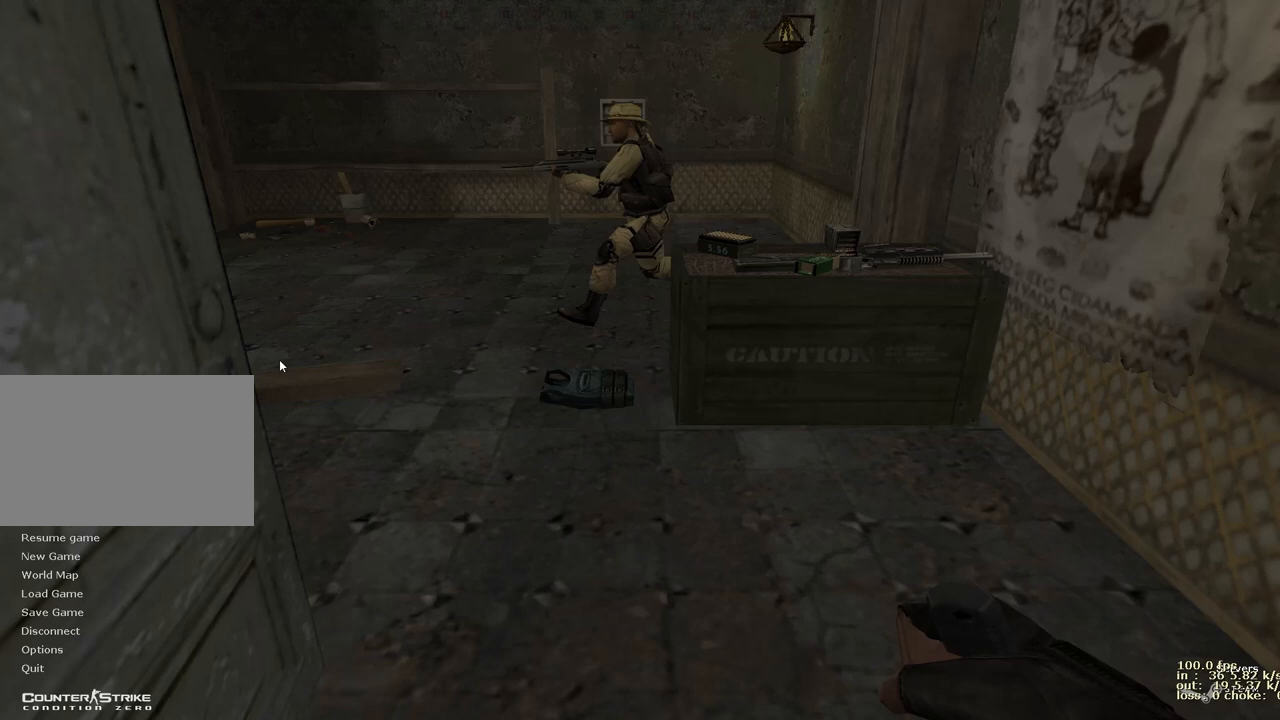
{"keys": [], "events": []}
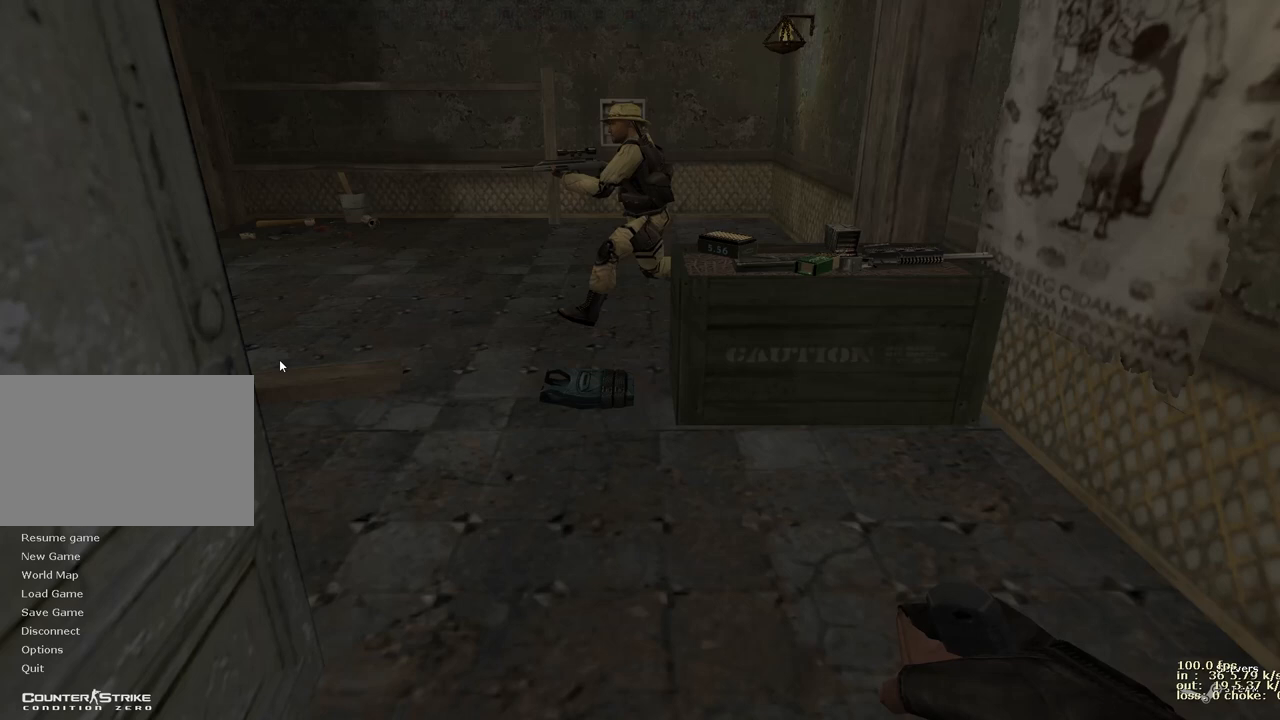
{"keys": [], "events": []}
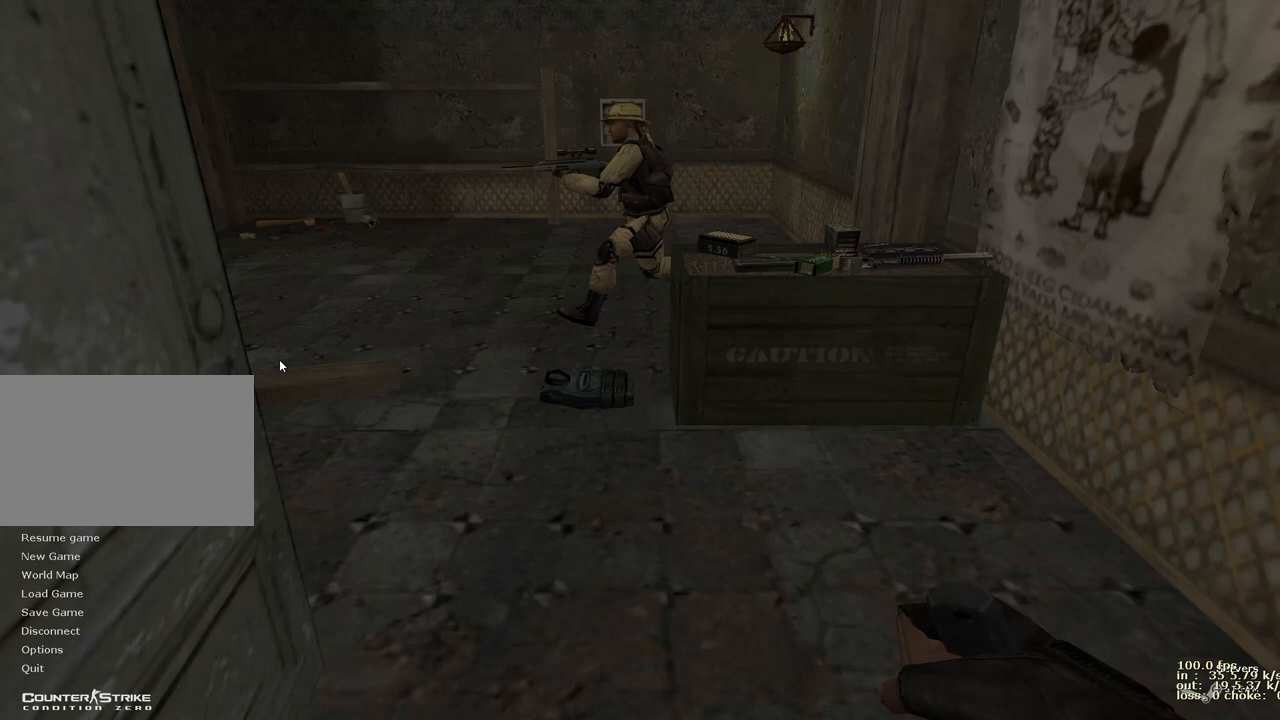
{"keys": [], "events": []}
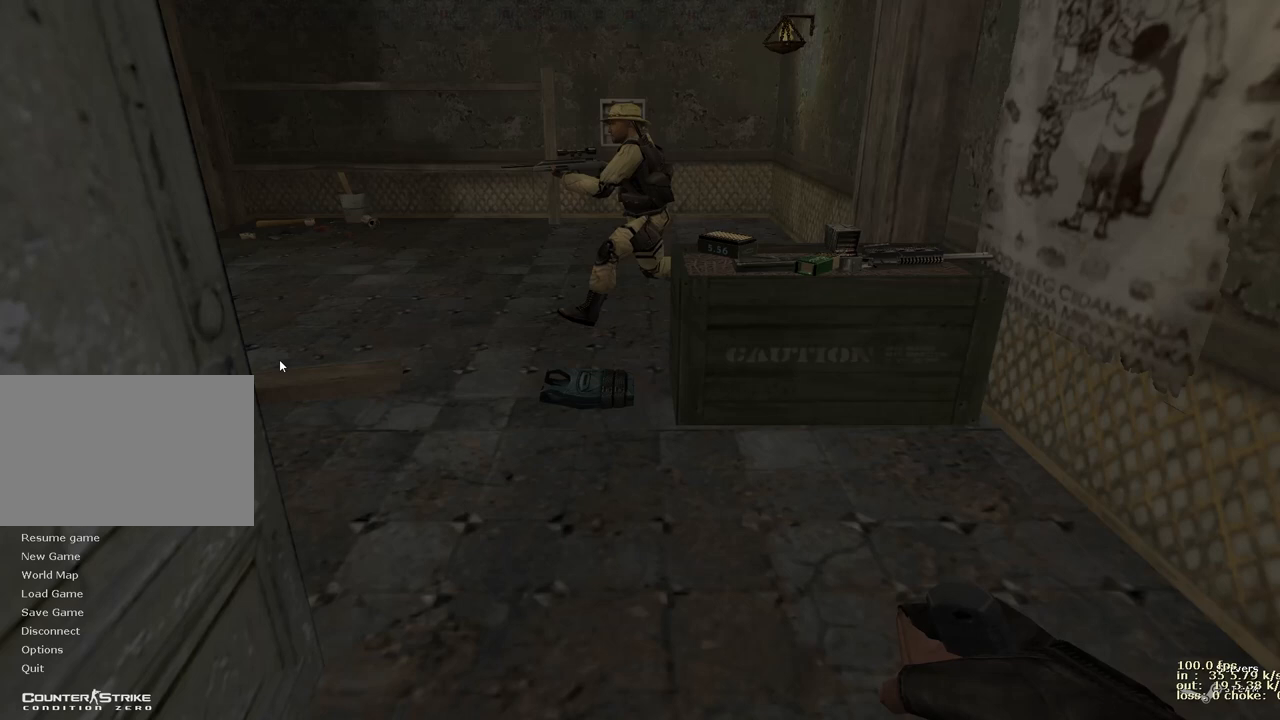
{"keys": ["ctrl", "shift"], "events": [[233, "ctrl", "down"], [500, "shift", "down"]]}
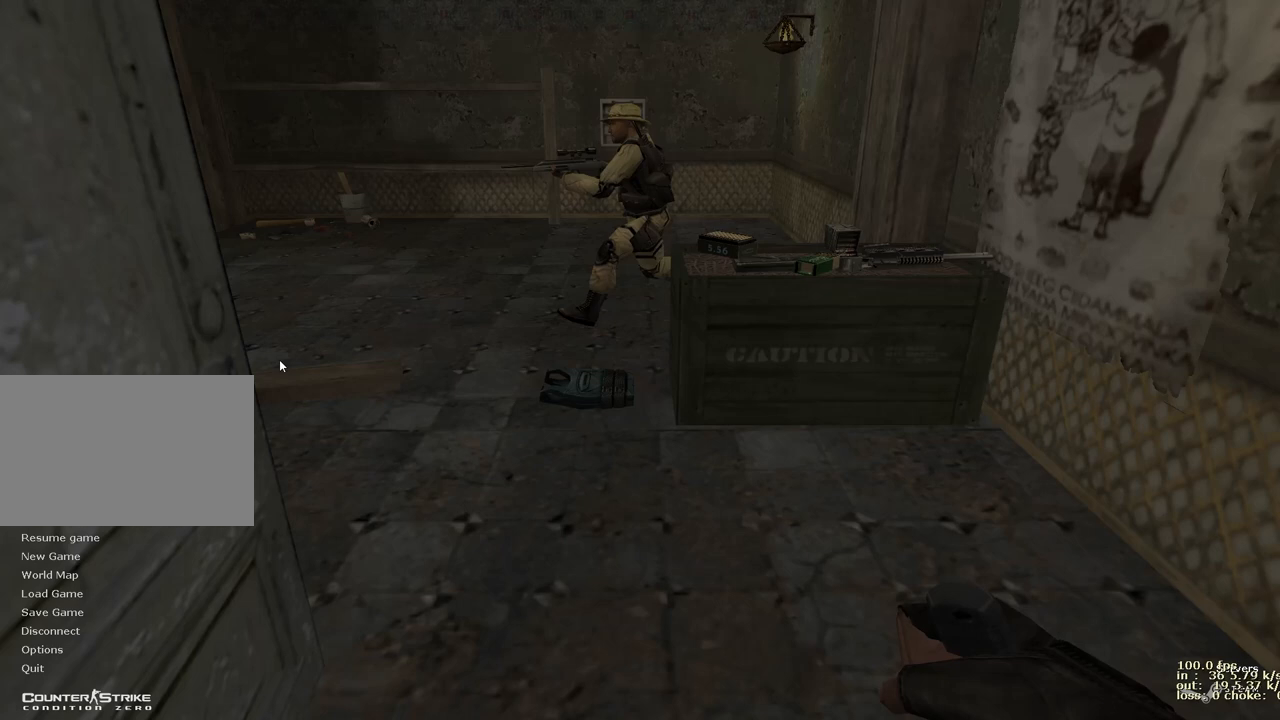
{"keys": [], "events": [[100, "shift", "up"], [200, "ctrl", "up"]]}
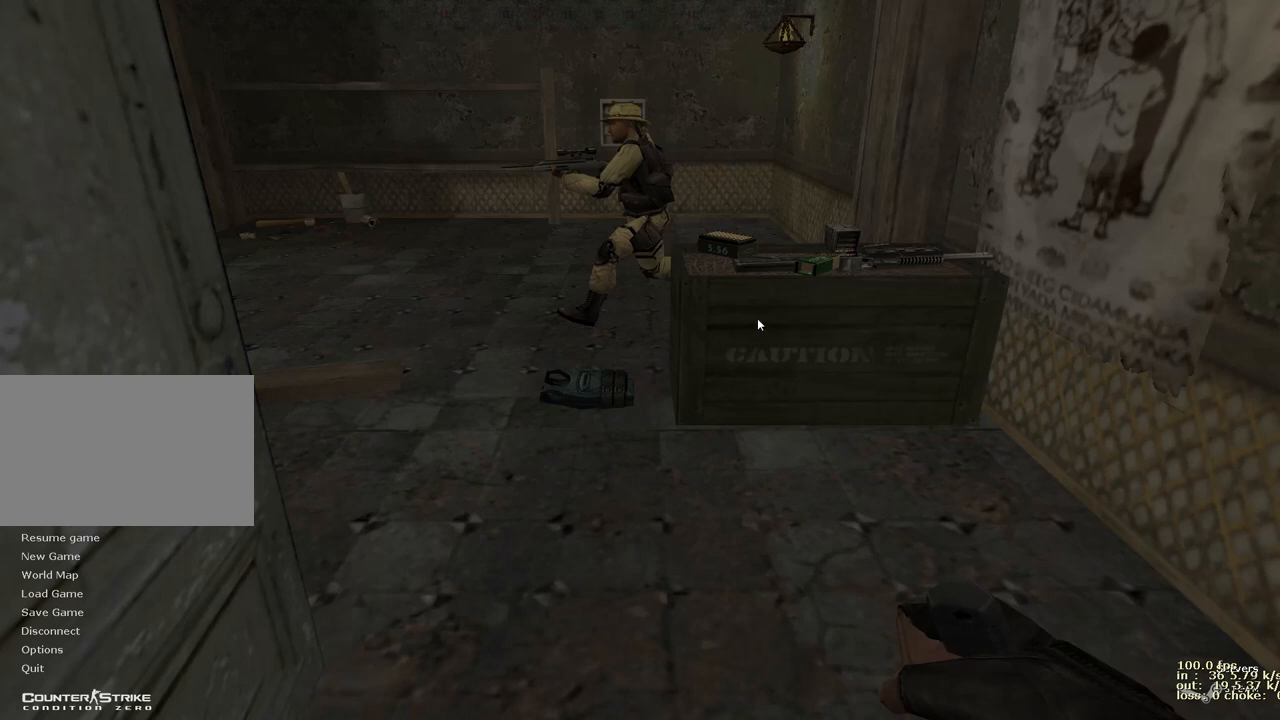
{"keys": [], "events": []}
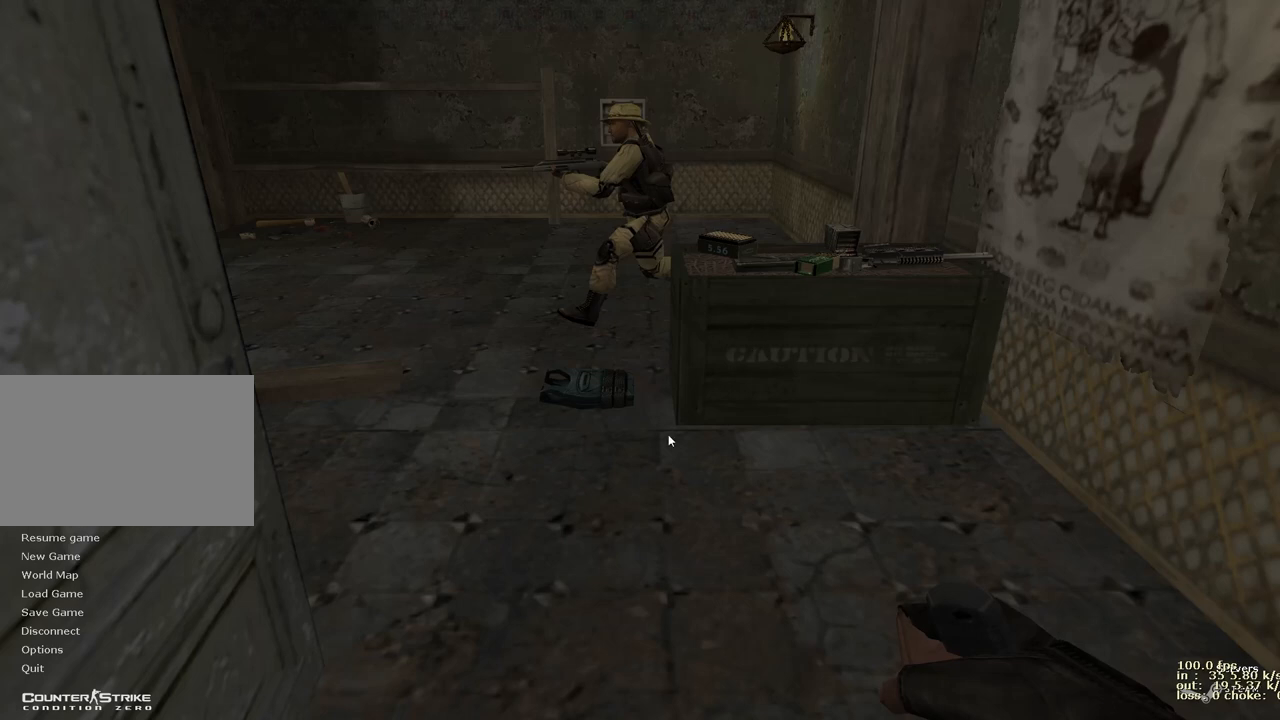
{"keys": [], "events": []}
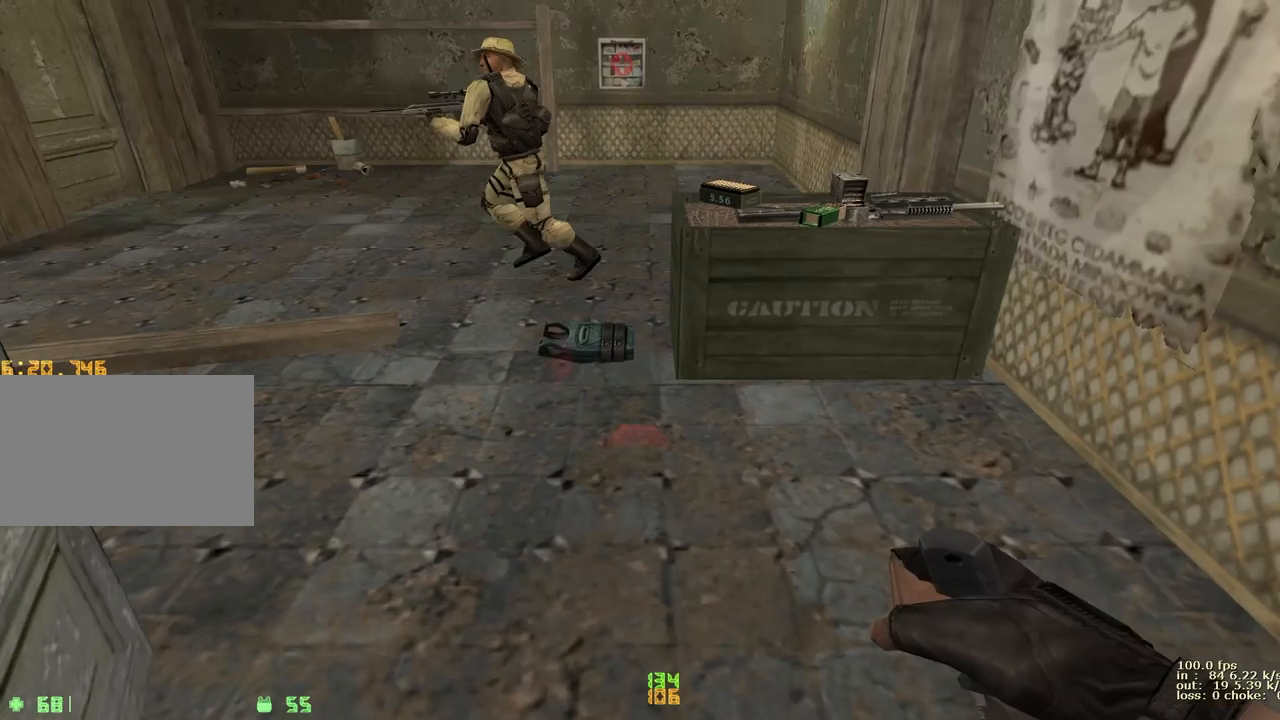
{"keys": [], "events": []}